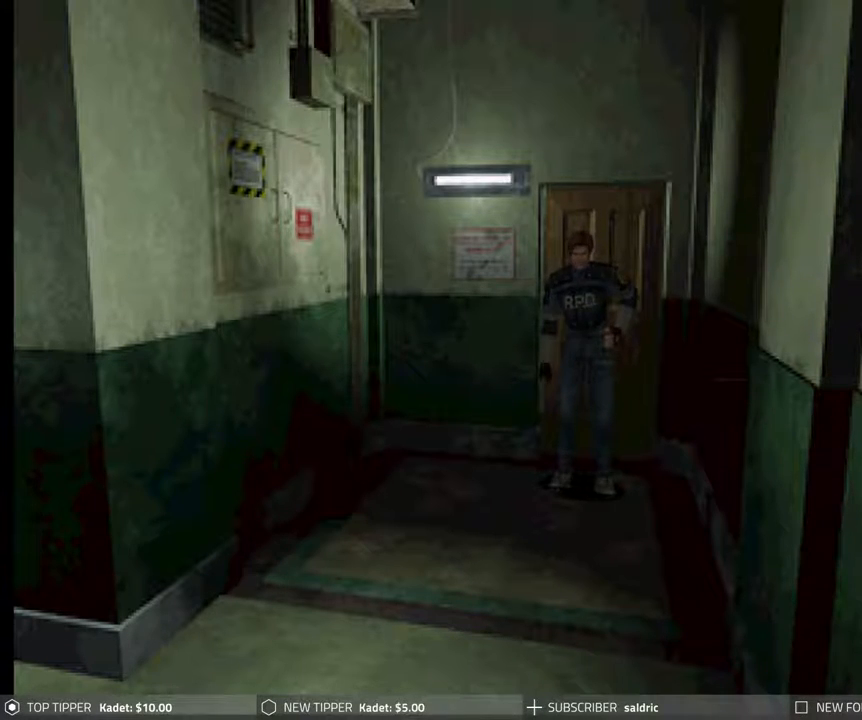
Gameplay with a controller (PlayStation layout); each line is a JSON object with the inputs held at the frame after it. "events" lists button and stick changes between this image and that frame as [ms after this image, input, new state], when the widget could be followed in between. Not read: left_stick right_stick.
{"buttons": ["CIRCLE", "DPAD_UP"], "events": [[167, "DPAD_UP", "down"], [200, "CIRCLE", "down"]]}
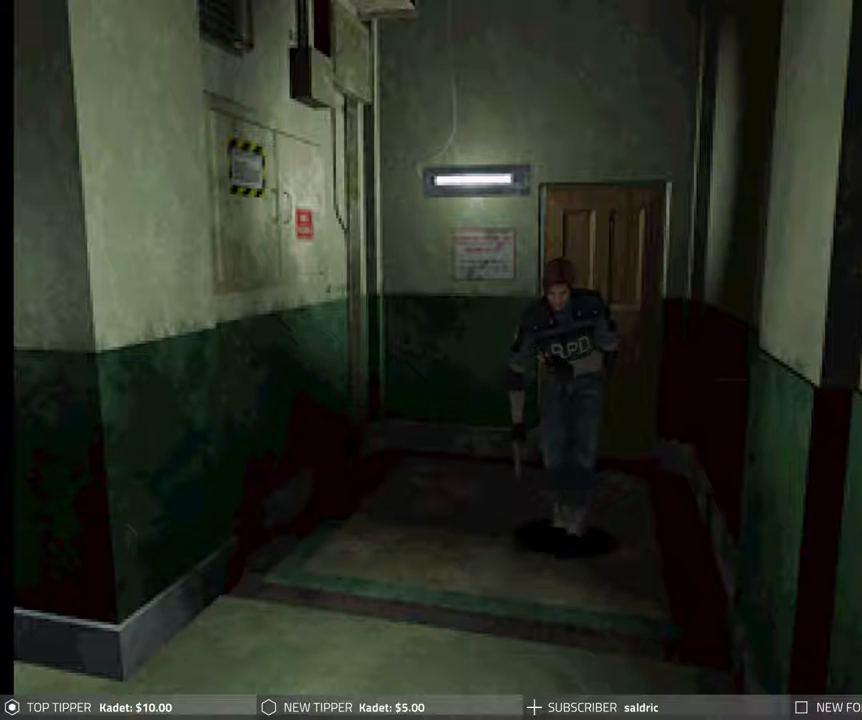
{"buttons": ["CIRCLE", "DPAD_UP"], "events": []}
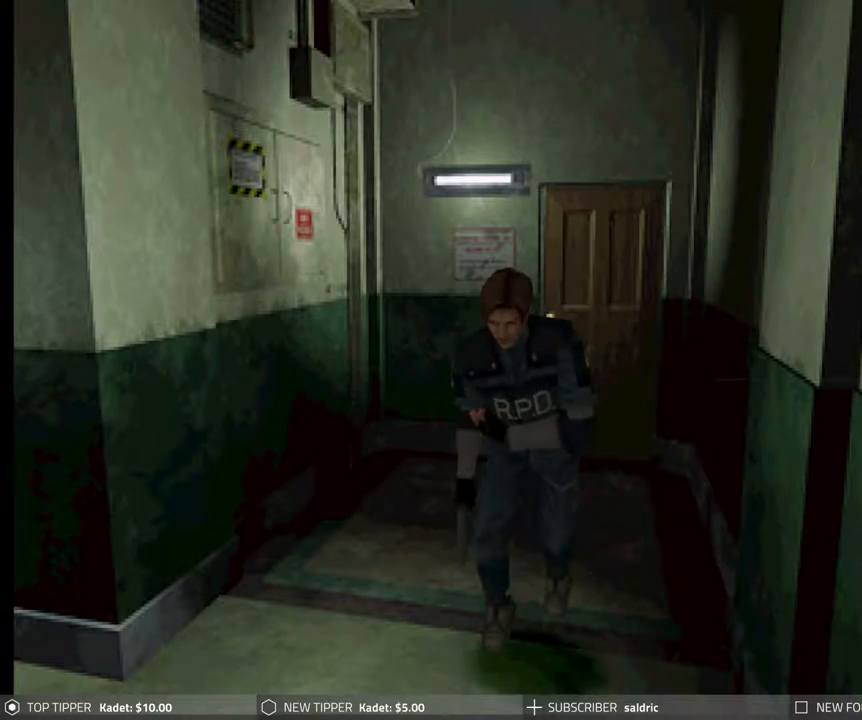
{"buttons": ["CIRCLE", "DPAD_UP", "DPAD_RIGHT"], "events": [[117, "DPAD_RIGHT", "down"]]}
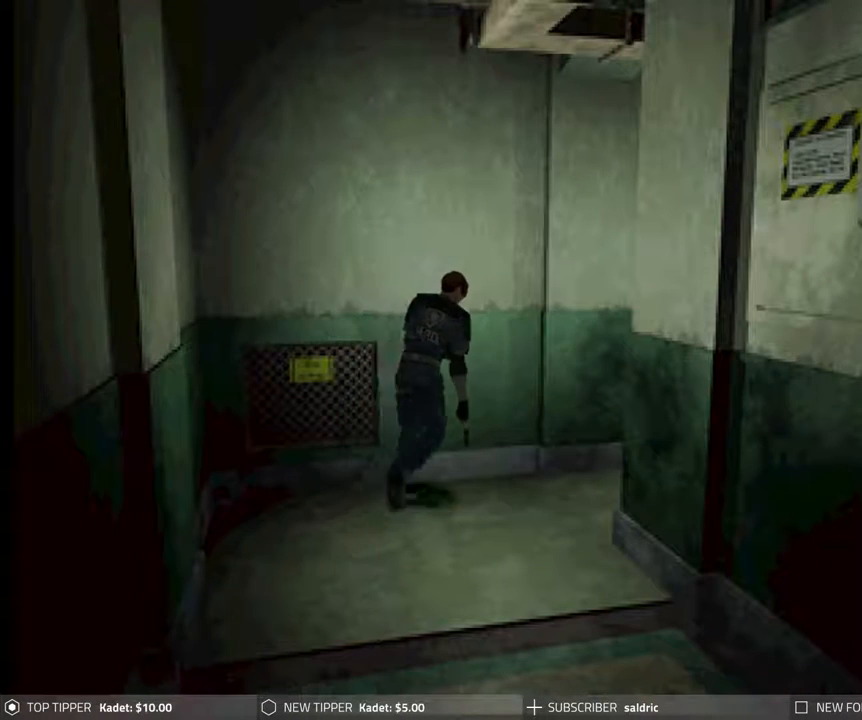
{"buttons": ["CIRCLE", "DPAD_UP"], "events": [[333, "DPAD_RIGHT", "up"]]}
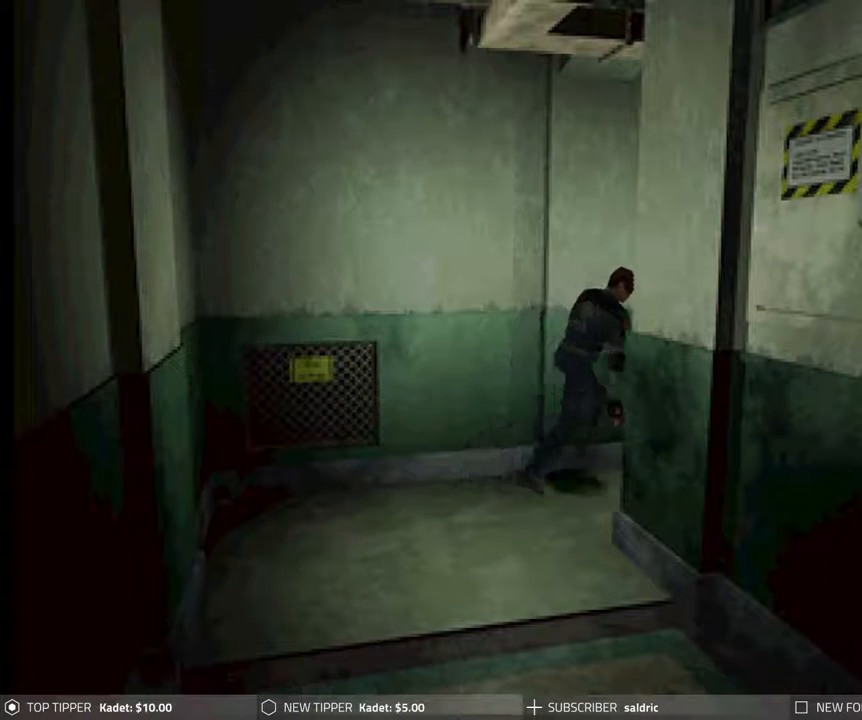
{"buttons": ["CIRCLE", "DPAD_UP"], "events": []}
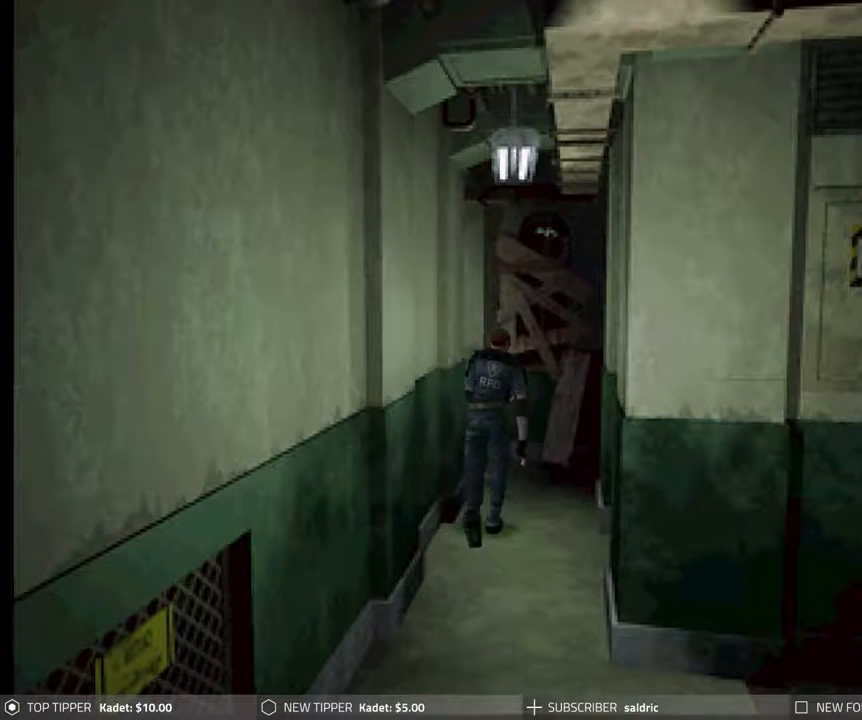
{"buttons": ["CIRCLE", "DPAD_UP"], "events": []}
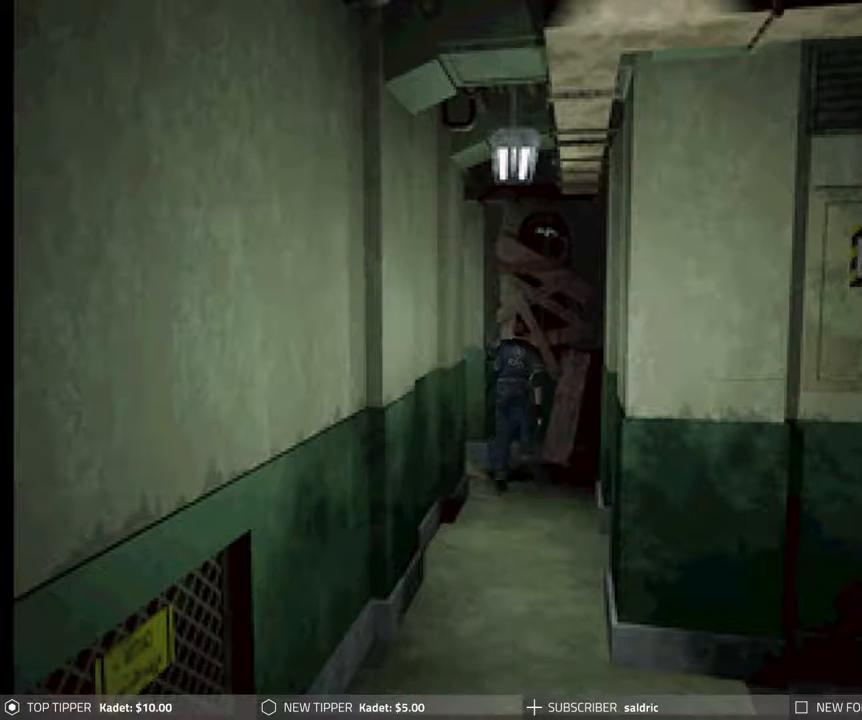
{"buttons": ["CIRCLE", "DPAD_UP"], "events": []}
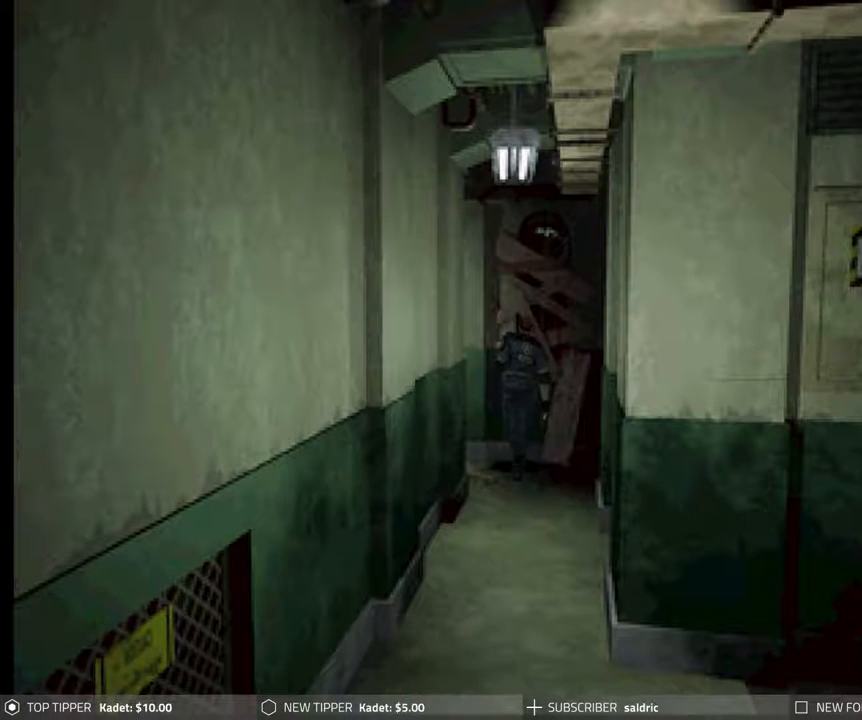
{"buttons": ["CIRCLE", "DPAD_UP", "DPAD_LEFT"], "events": [[167, "DPAD_LEFT", "down"]]}
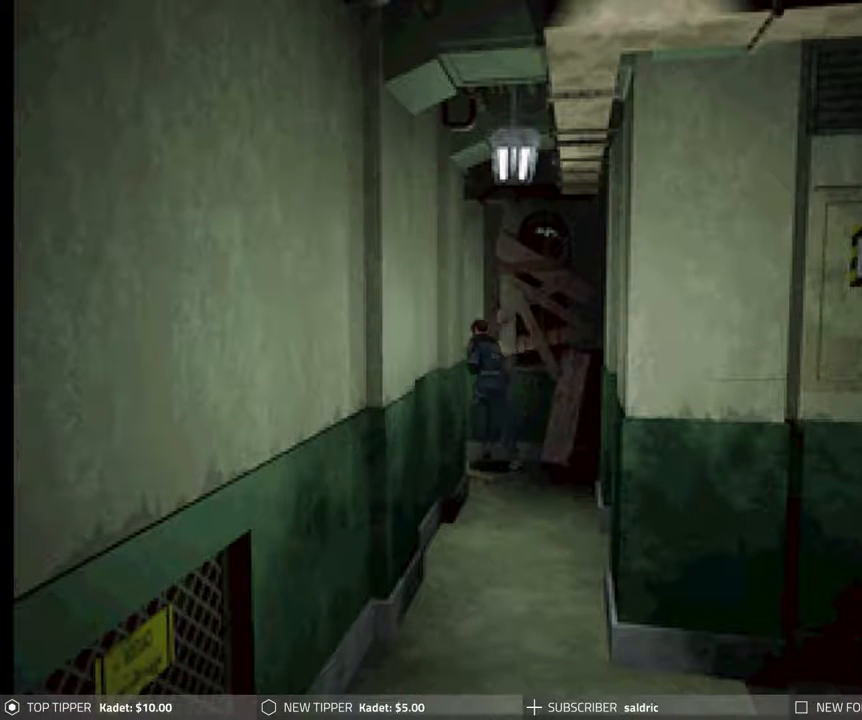
{"buttons": ["CIRCLE", "DPAD_UP"], "events": [[300, "DPAD_LEFT", "up"]]}
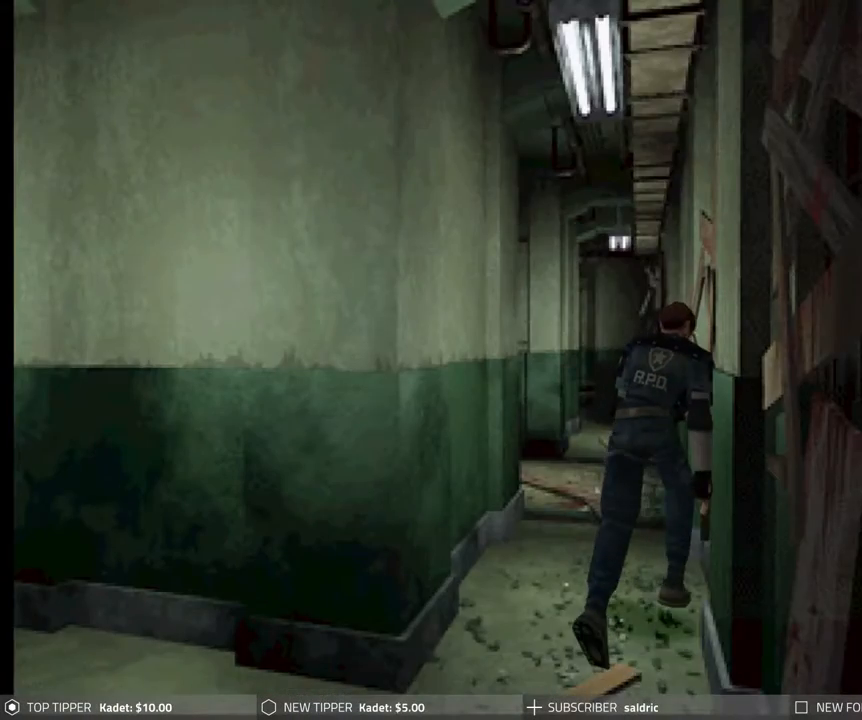
{"buttons": ["CIRCLE", "DPAD_UP"], "events": []}
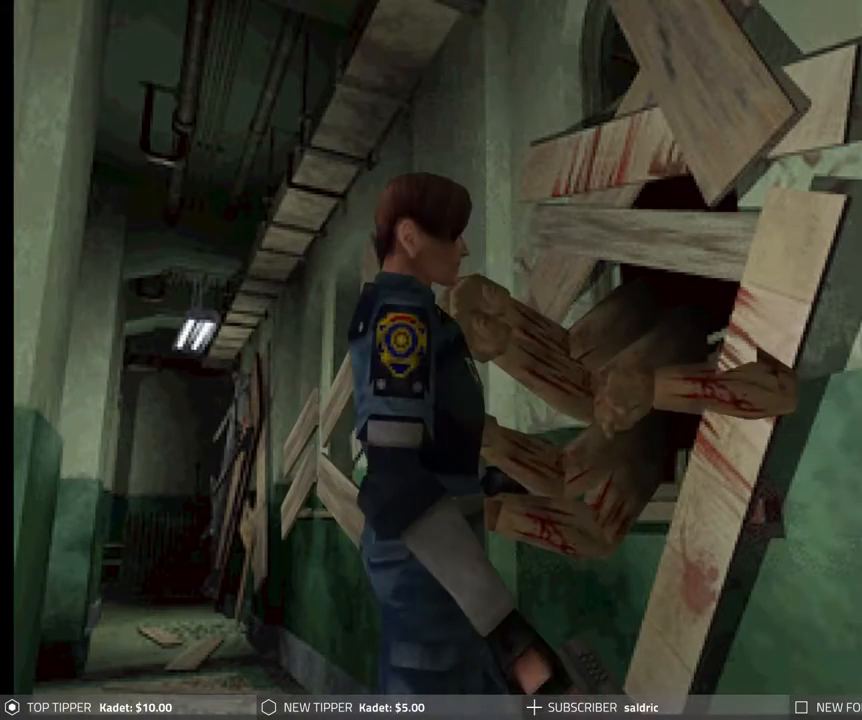
{"buttons": [], "events": [[333, "DPAD_UP", "up"], [367, "CROSS", "down"], [383, "DPAD_UP", "down"], [400, "DPAD_RIGHT", "down"], [433, "DPAD_RIGHT", "up"], [467, "CROSS", "up"], [467, "DPAD_UP", "up"], [500, "CIRCLE", "up"]]}
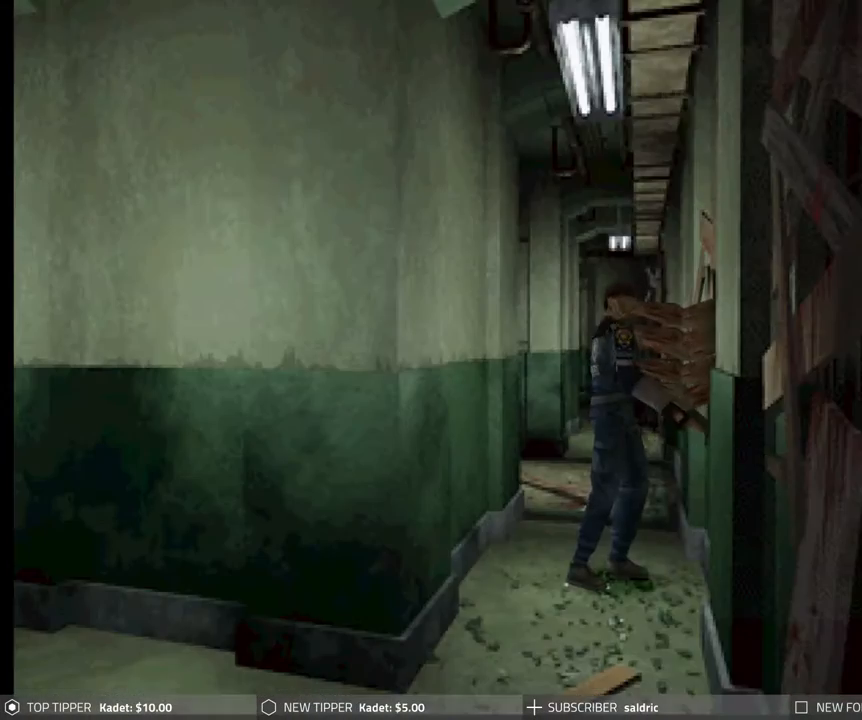
{"buttons": ["CROSS", "SQUARE", "DPAD_RIGHT"], "events": [[33, "DPAD_RIGHT", "down"], [33, "DPAD_UP", "down"], [67, "CROSS", "down"], [67, "DPAD_RIGHT", "up"], [67, "DPAD_UP", "up"], [67, "SQUARE", "down"], [150, "DPAD_RIGHT", "down"], [150, "SQUARE", "up"], [167, "CROSS", "up"], [233, "CROSS", "down"], [233, "DPAD_RIGHT", "up"], [250, "SQUARE", "down"], [283, "DPAD_RIGHT", "down"], [350, "SQUARE", "up"], [367, "CROSS", "up"], [367, "DPAD_RIGHT", "up"], [433, "CROSS", "down"], [433, "DPAD_RIGHT", "down"], [433, "SQUARE", "down"]]}
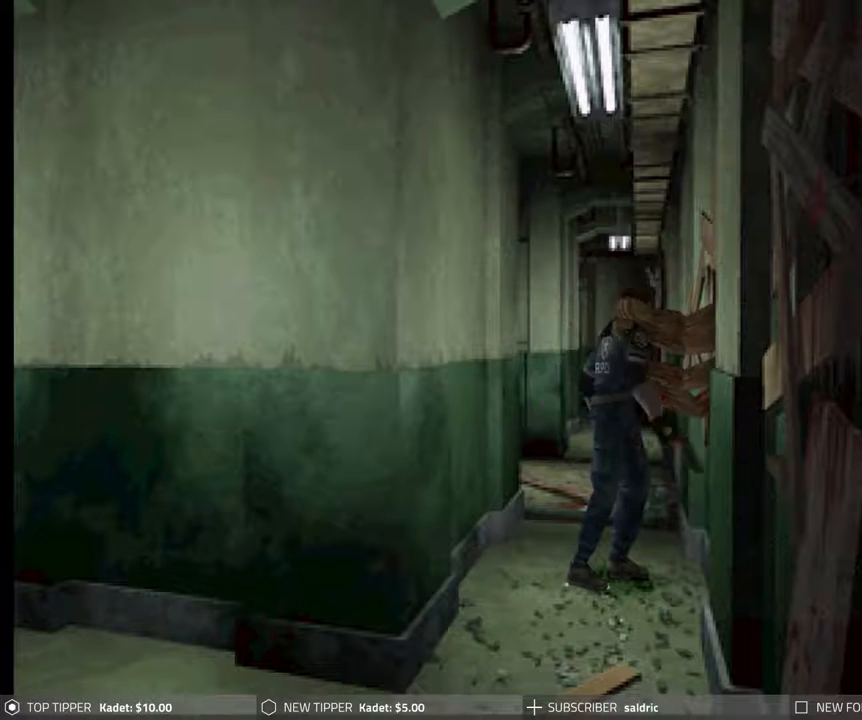
{"buttons": ["DPAD_RIGHT"], "events": [[17, "DPAD_RIGHT", "up"], [50, "CROSS", "up"], [50, "SQUARE", "up"], [67, "DPAD_RIGHT", "down"], [117, "CROSS", "down"], [133, "SQUARE", "down"], [150, "DPAD_RIGHT", "up"], [200, "DPAD_RIGHT", "down"], [267, "CROSS", "up"], [267, "SQUARE", "up"], [283, "DPAD_RIGHT", "up"], [317, "CROSS", "down"], [317, "SQUARE", "down"], [350, "DPAD_RIGHT", "down"], [450, "DPAD_RIGHT", "up"], [450, "SQUARE", "up"], [467, "CROSS", "up"], [500, "DPAD_RIGHT", "down"]]}
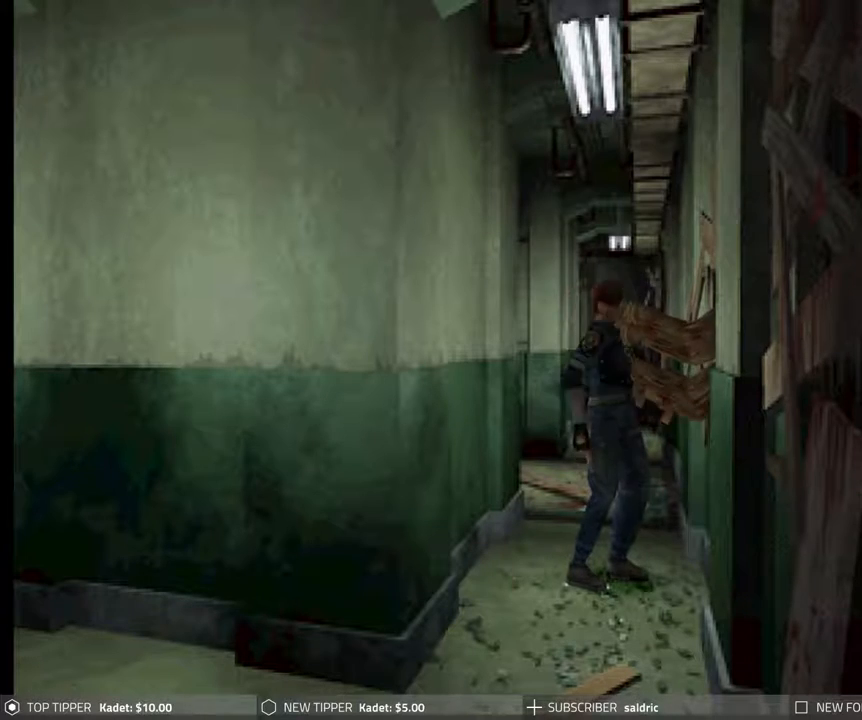
{"buttons": ["CROSS", "SQUARE"], "events": [[17, "CROSS", "down"], [33, "SQUARE", "down"], [83, "DPAD_RIGHT", "up"], [133, "DPAD_RIGHT", "down"], [150, "CROSS", "up"], [150, "SQUARE", "up"], [217, "CROSS", "down"], [217, "SQUARE", "down"], [233, "DPAD_RIGHT", "up"], [283, "DPAD_RIGHT", "down"], [350, "CROSS", "up"], [350, "SQUARE", "up"], [367, "DPAD_RIGHT", "up"], [400, "CROSS", "down"], [417, "DPAD_RIGHT", "down"], [417, "SQUARE", "down"], [500, "DPAD_RIGHT", "up"]]}
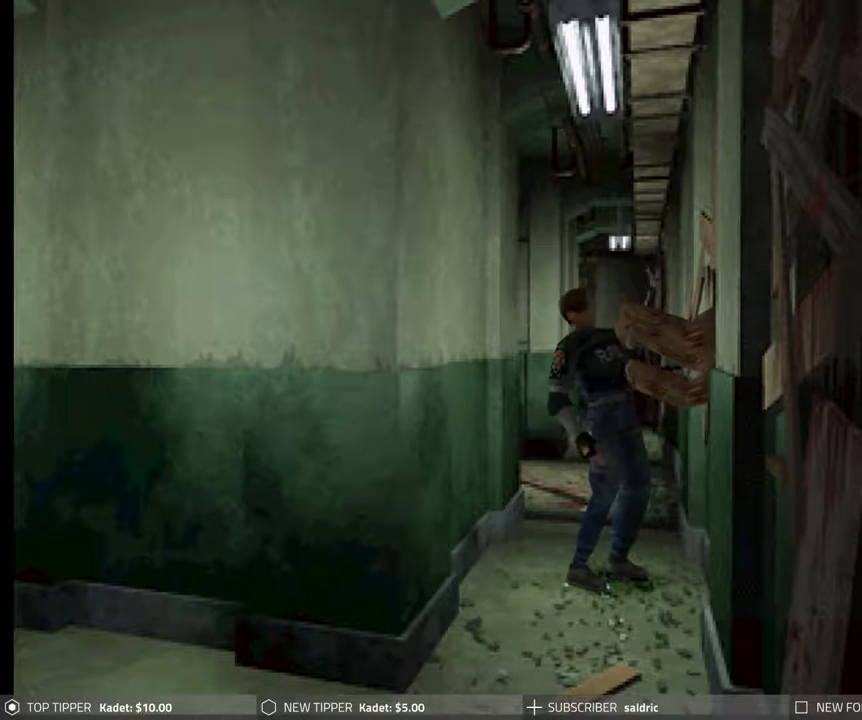
{"buttons": ["CROSS", "SQUARE", "DPAD_RIGHT"], "events": [[33, "CROSS", "up"], [33, "SQUARE", "up"], [50, "DPAD_RIGHT", "down"], [83, "CROSS", "down"], [100, "SQUARE", "down"], [150, "DPAD_RIGHT", "up"], [200, "DPAD_RIGHT", "down"], [217, "CROSS", "up"], [217, "SQUARE", "up"], [283, "CROSS", "down"], [283, "DPAD_RIGHT", "up"], [283, "SQUARE", "down"], [333, "DPAD_RIGHT", "down"], [367, "DPAD_DOWN", "down"], [400, "CROSS", "up"], [400, "DPAD_DOWN", "up"], [400, "SQUARE", "up"], [417, "DPAD_RIGHT", "up"], [467, "CROSS", "down"], [467, "SQUARE", "down"], [483, "DPAD_RIGHT", "down"]]}
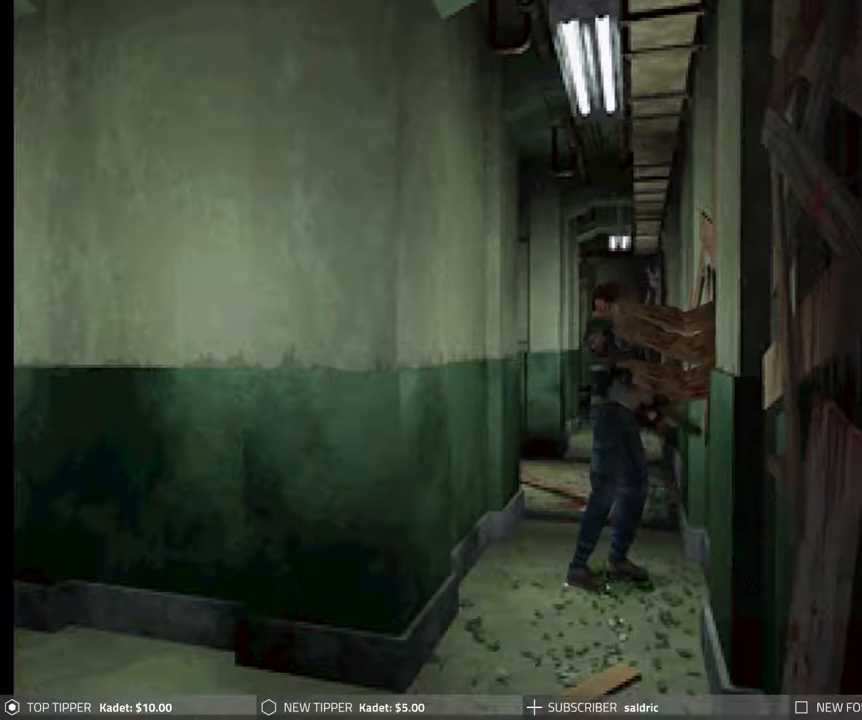
{"buttons": [], "events": [[50, "DPAD_RIGHT", "up"], [83, "SQUARE", "up"], [100, "CROSS", "up"], [117, "DPAD_RIGHT", "down"], [167, "CROSS", "down"], [167, "SQUARE", "down"], [217, "DPAD_RIGHT", "up"], [267, "DPAD_RIGHT", "down"], [283, "SQUARE", "up"], [300, "CROSS", "up"], [350, "CROSS", "down"], [350, "DPAD_RIGHT", "up"], [350, "SQUARE", "down"], [417, "DPAD_RIGHT", "down"], [483, "CROSS", "up"], [483, "SQUARE", "up"], [500, "DPAD_RIGHT", "up"]]}
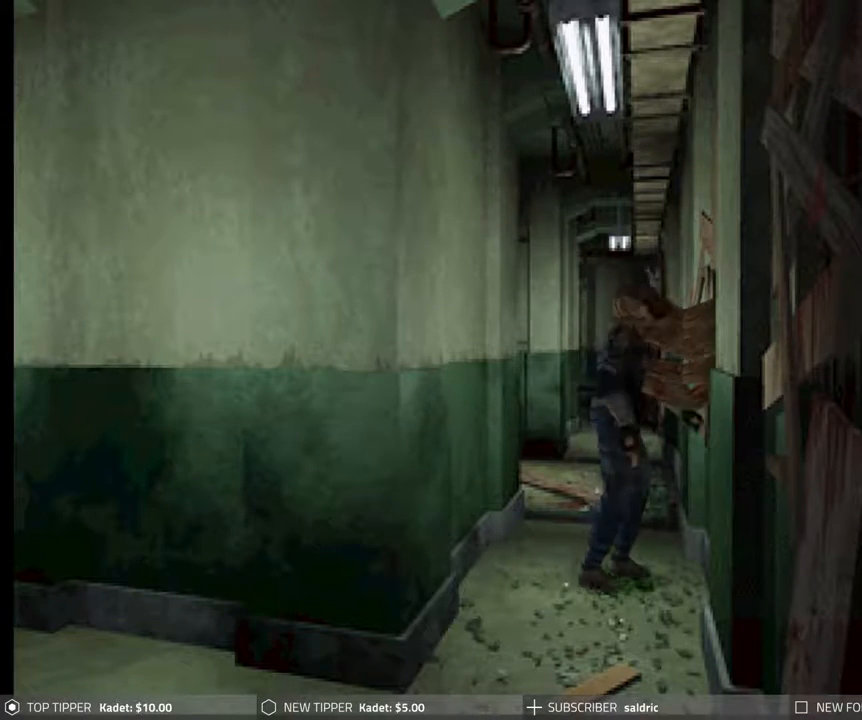
{"buttons": ["CROSS", "SQUARE", "DPAD_DOWN", "DPAD_RIGHT"], "events": [[50, "CROSS", "down"], [50, "DPAD_RIGHT", "down"], [50, "SQUARE", "down"], [83, "DPAD_DOWN", "down"], [100, "DPAD_DOWN", "up"], [133, "DPAD_RIGHT", "up"], [150, "SQUARE", "up"], [167, "CROSS", "up"], [183, "DPAD_RIGHT", "down"], [233, "CROSS", "down"], [233, "SQUARE", "down"], [283, "DPAD_RIGHT", "up"], [317, "DPAD_RIGHT", "down"], [350, "CROSS", "up"], [350, "DPAD_DOWN", "down"], [350, "SQUARE", "up"], [400, "DPAD_RIGHT", "up"], [417, "CROSS", "down"], [417, "DPAD_DOWN", "up"], [417, "SQUARE", "down"], [467, "DPAD_RIGHT", "down"], [483, "DPAD_DOWN", "down"]]}
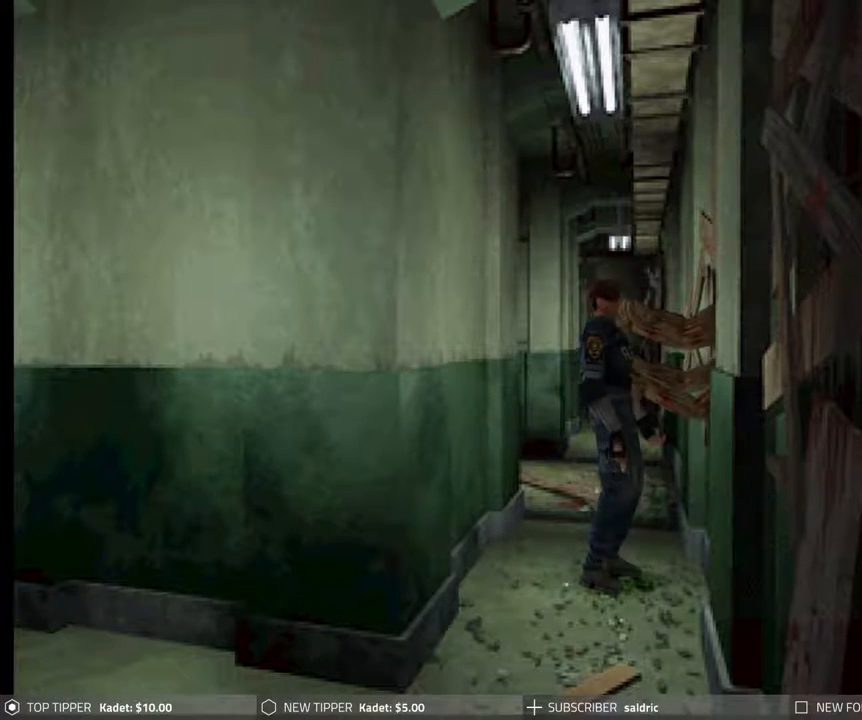
{"buttons": [], "events": [[17, "DPAD_DOWN", "up"], [33, "CROSS", "up"], [33, "SQUARE", "up"], [50, "DPAD_RIGHT", "up"]]}
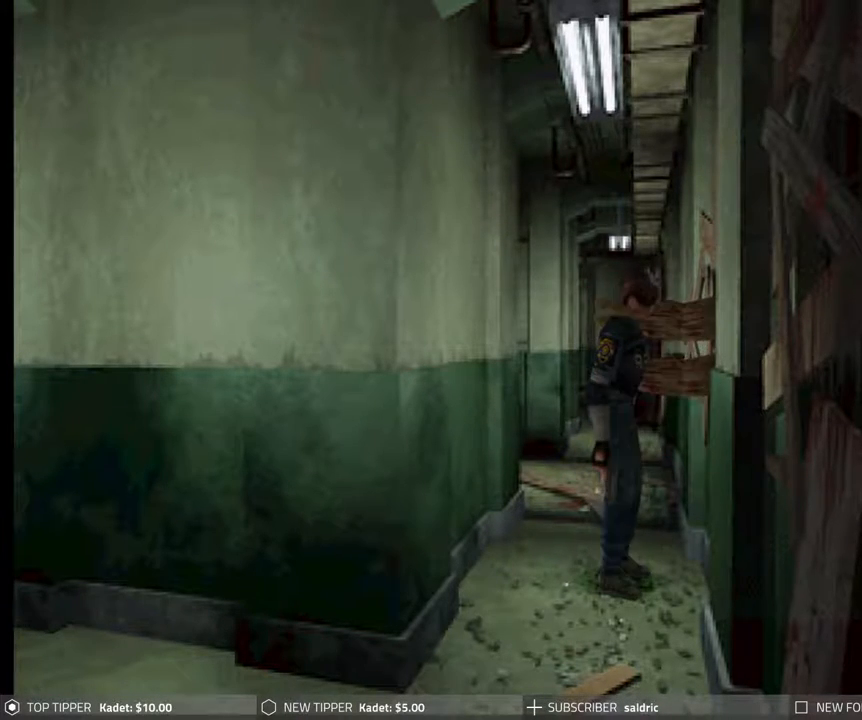
{"buttons": [], "events": []}
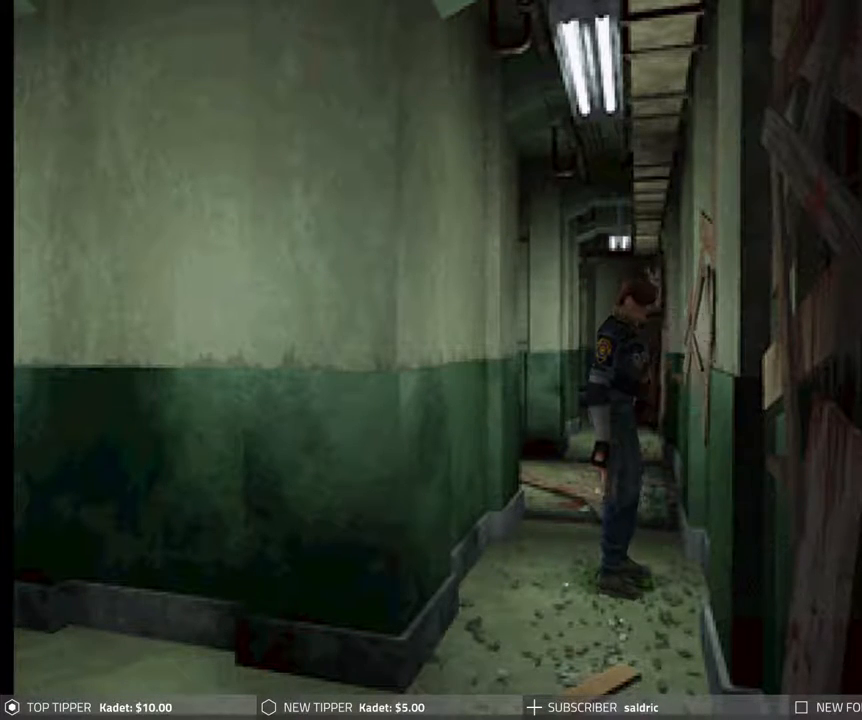
{"buttons": [], "events": []}
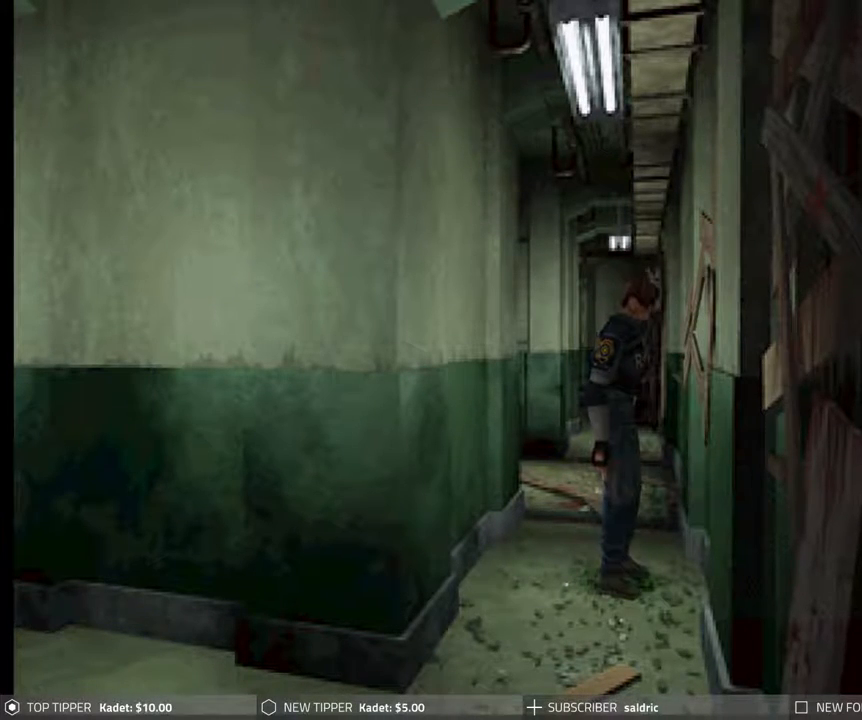
{"buttons": [], "events": []}
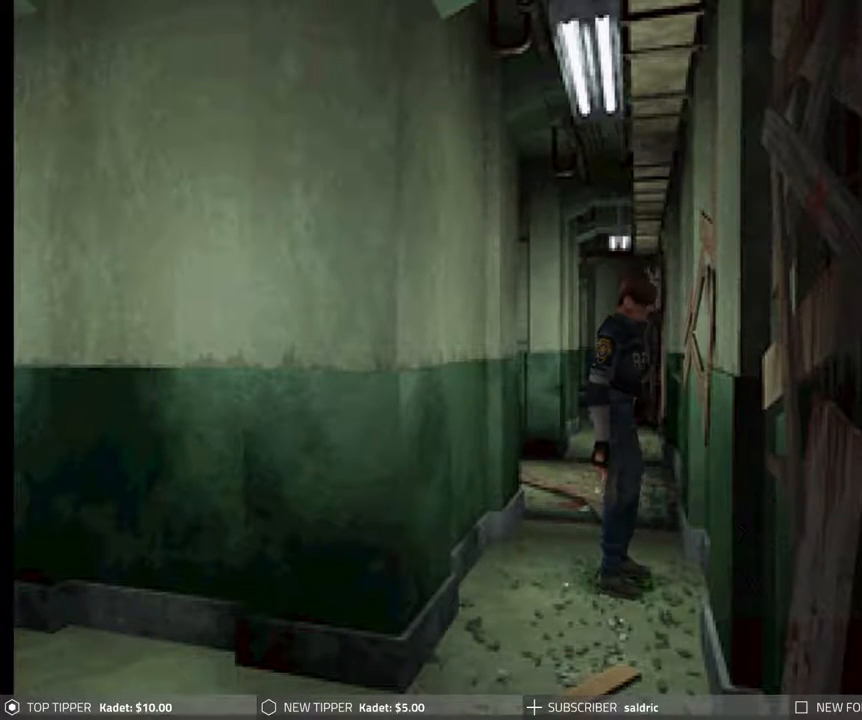
{"buttons": ["CIRCLE", "DPAD_UP"], "events": [[250, "DPAD_UP", "down"], [267, "CIRCLE", "down"]]}
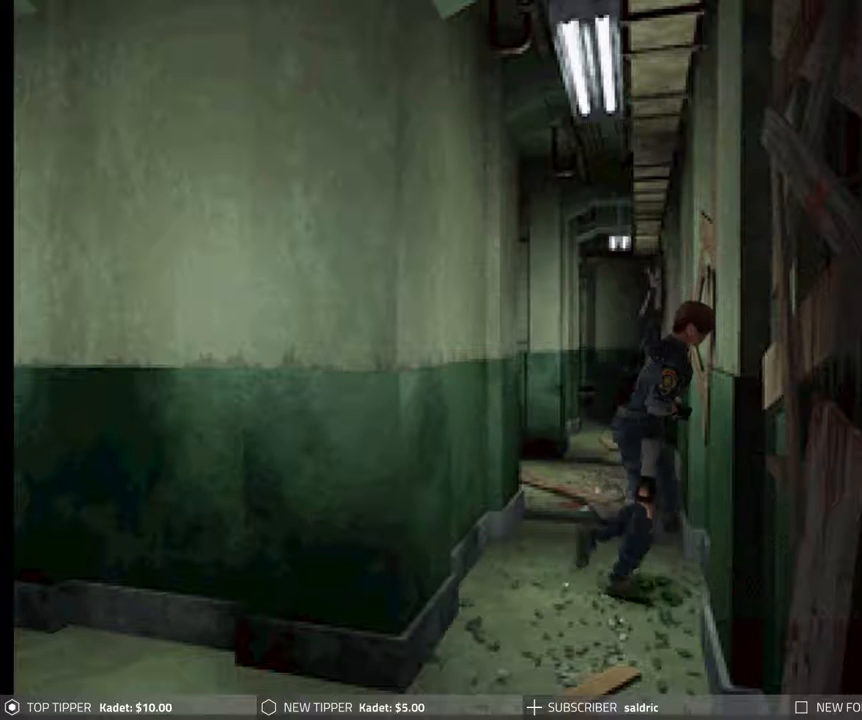
{"buttons": ["CIRCLE", "DPAD_UP"], "events": []}
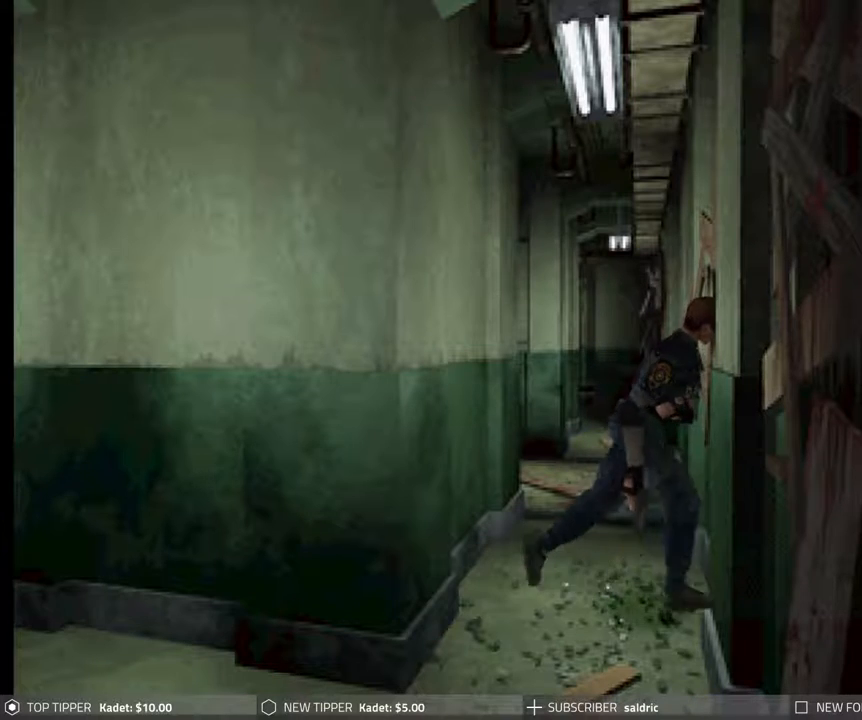
{"buttons": ["CIRCLE", "DPAD_UP"]}